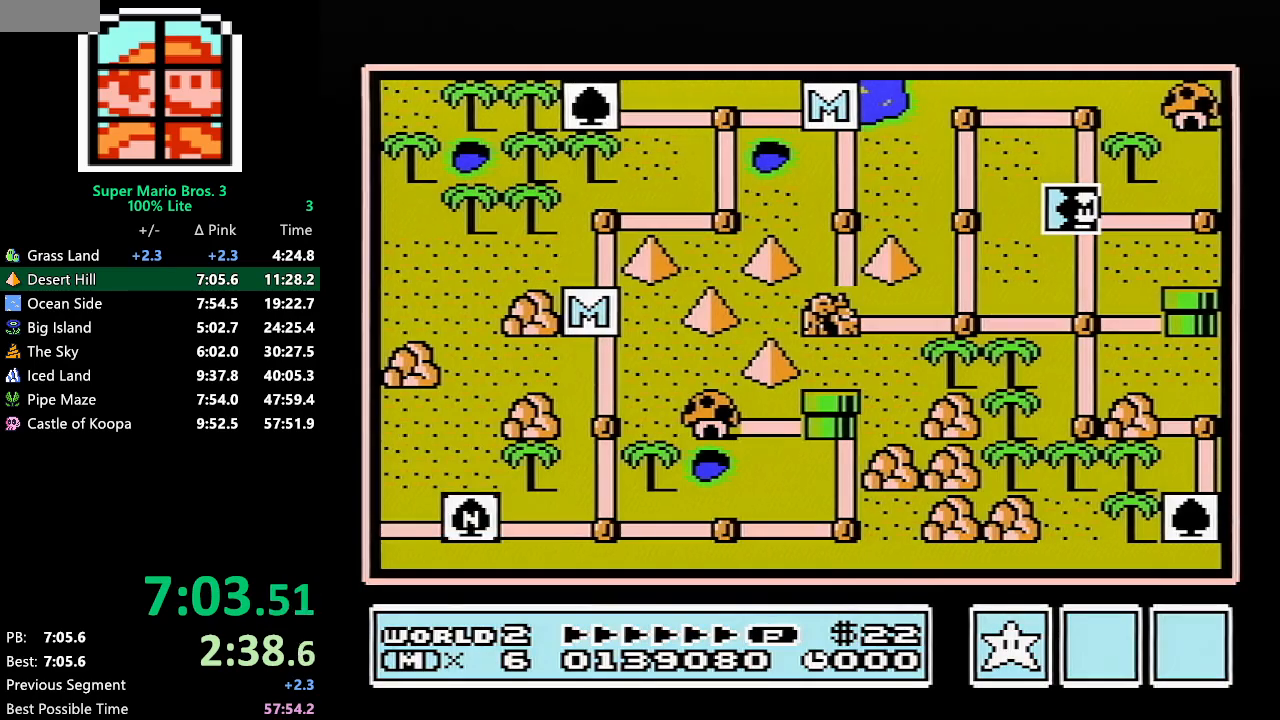
Gameplay with a controller (Nintendo layout); each line is a JSON object with the inputs held at the frame after it. "events" lists button and stick changes between this image and that frame as [ms after this image, input, new state], when the widget could be followed in between. Not read: L3 R3.
{"buttons": ["DPAD_RIGHT"], "events": [[483, "DPAD_RIGHT", "down"]]}
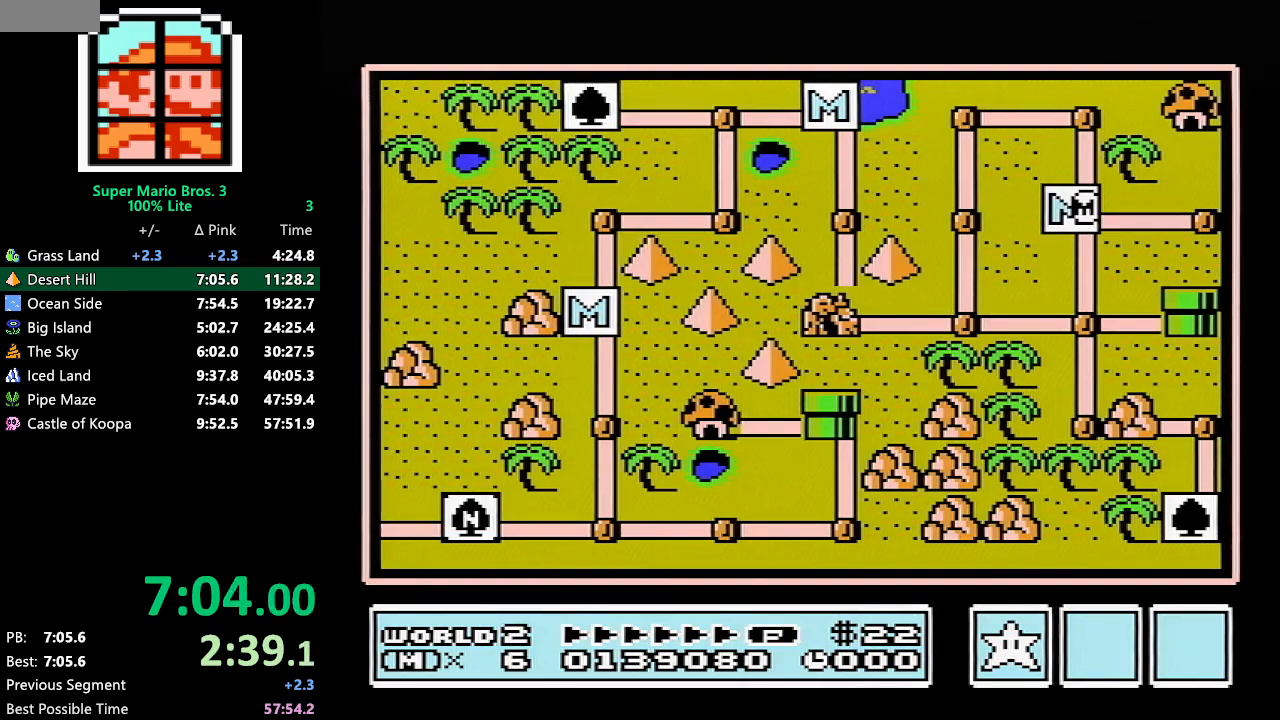
{"buttons": ["DPAD_RIGHT"], "events": []}
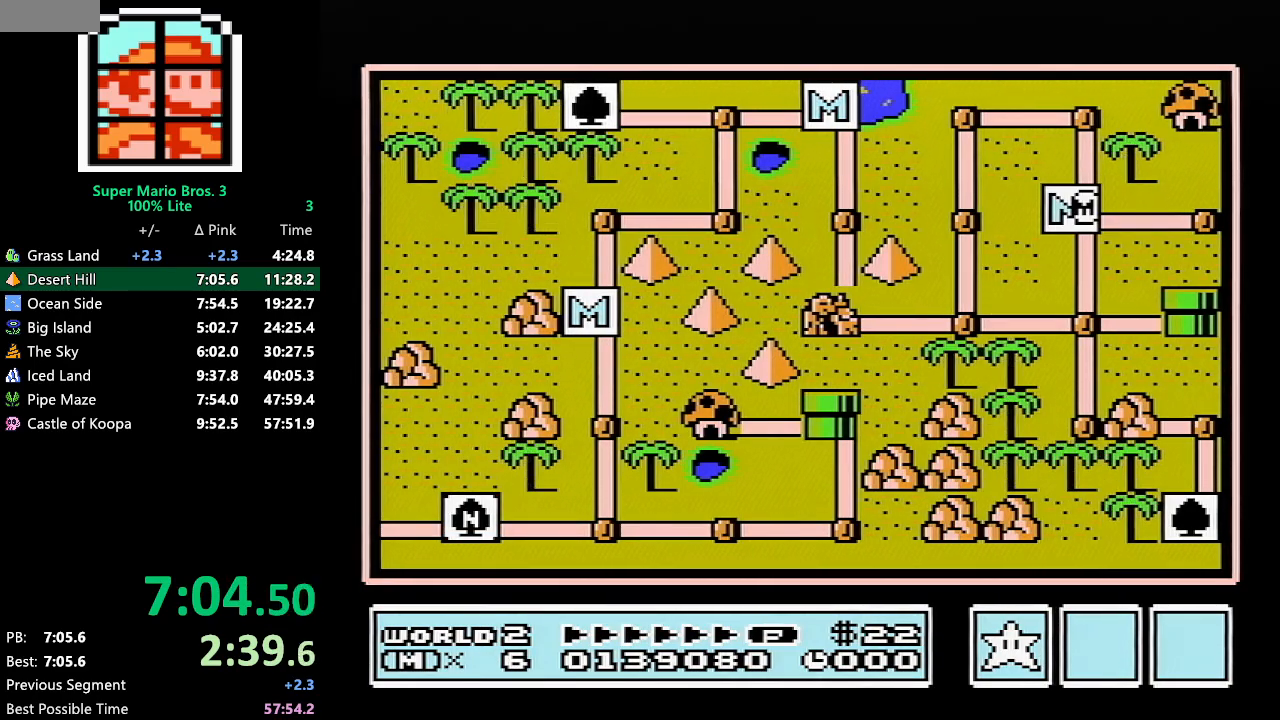
{"buttons": ["DPAD_RIGHT"], "events": []}
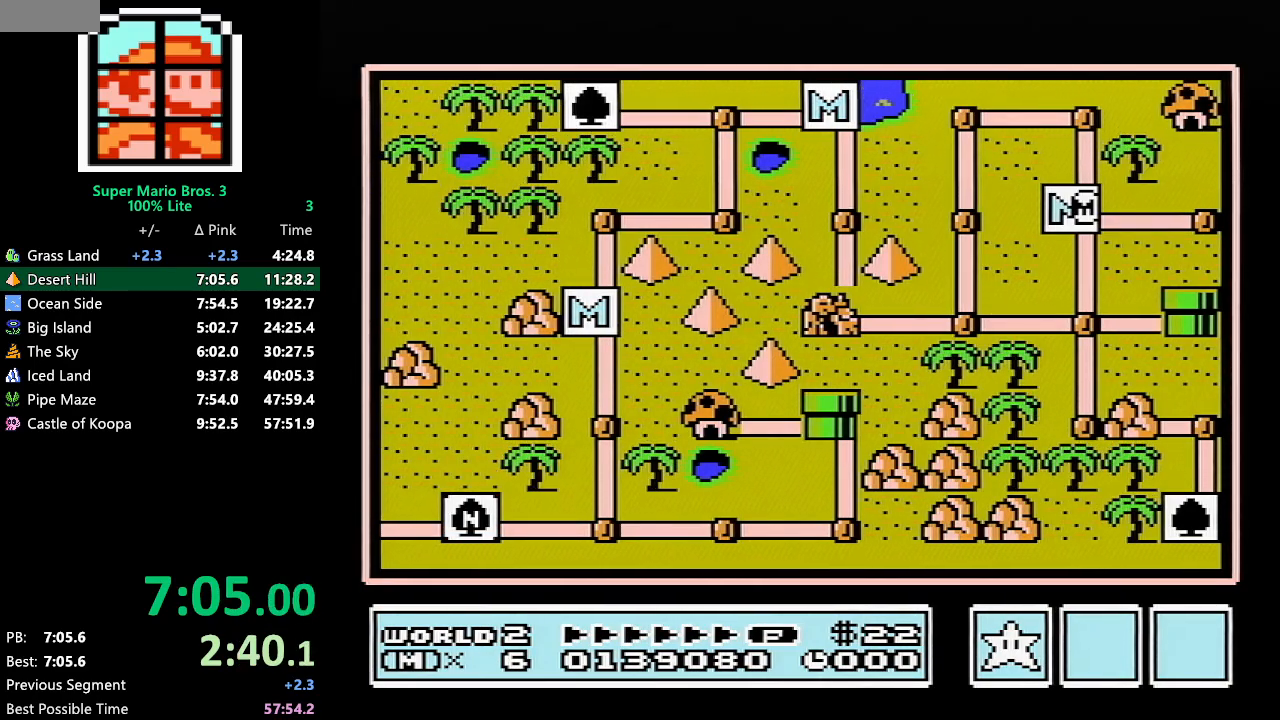
{"buttons": [], "events": [[483, "DPAD_RIGHT", "up"]]}
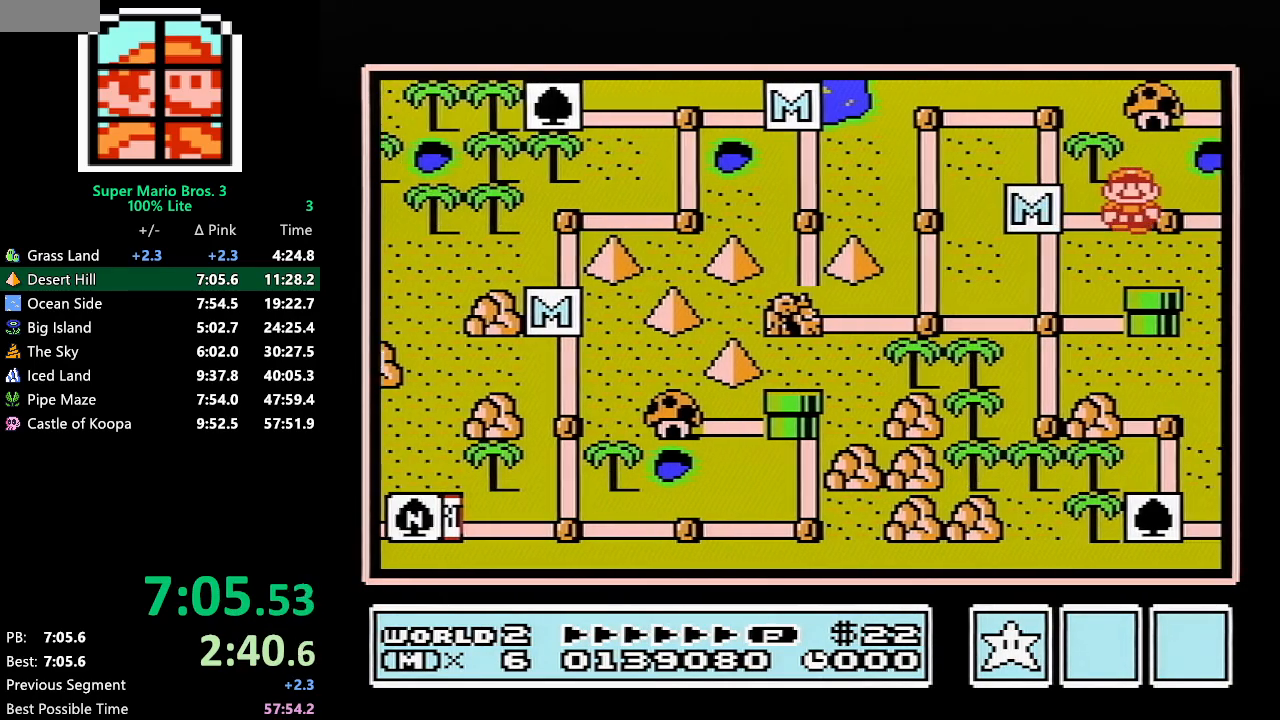
{"buttons": ["DPAD_RIGHT"], "events": [[200, "DPAD_RIGHT", "down"]]}
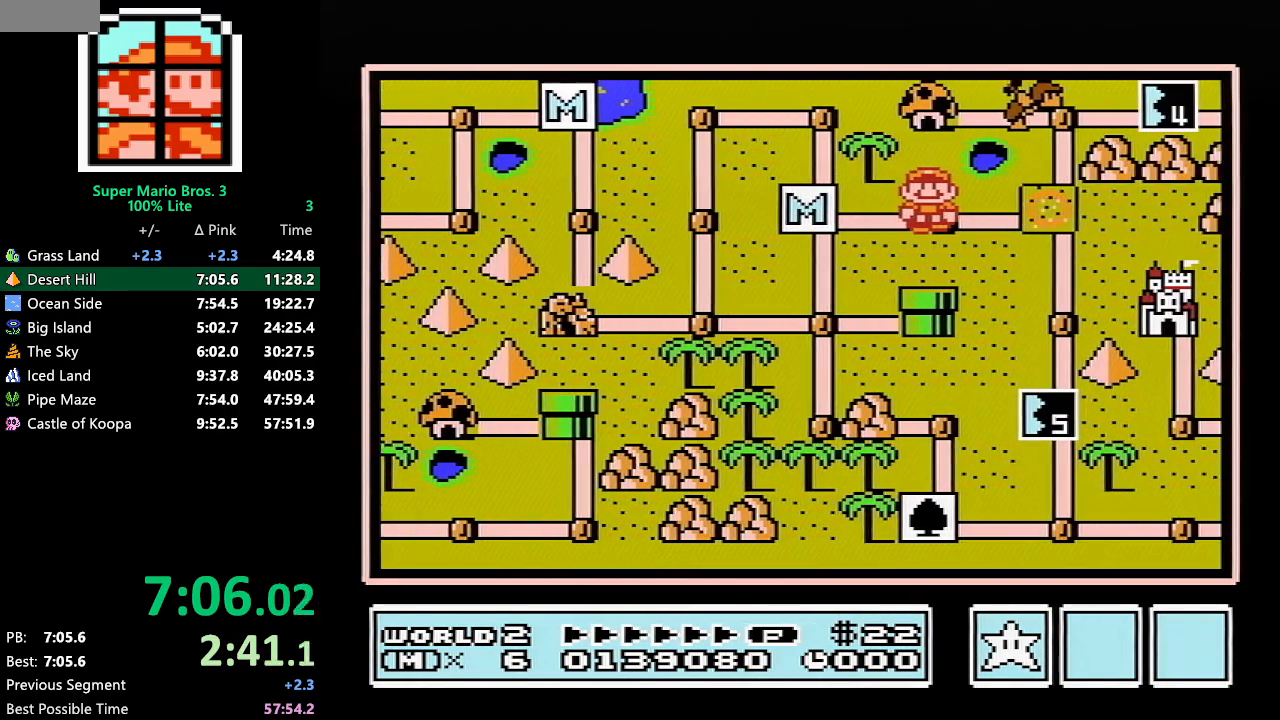
{"buttons": ["DPAD_RIGHT"], "events": []}
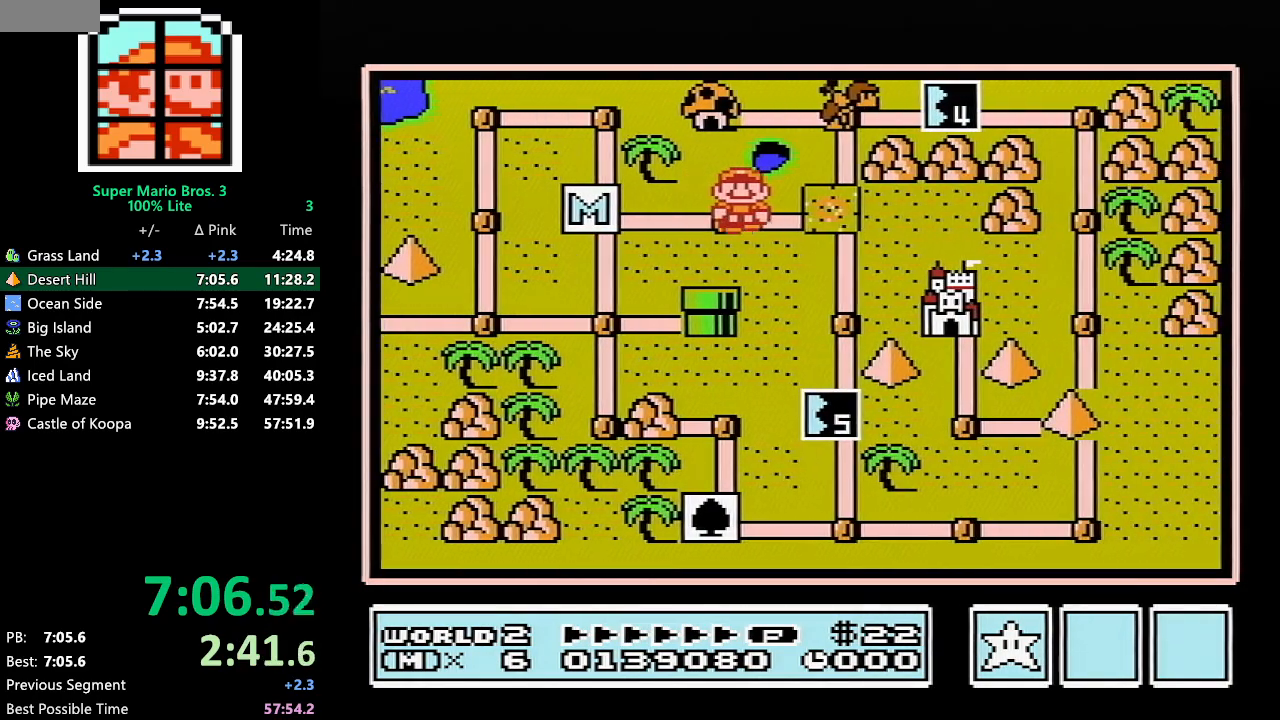
{"buttons": ["DPAD_RIGHT"], "events": []}
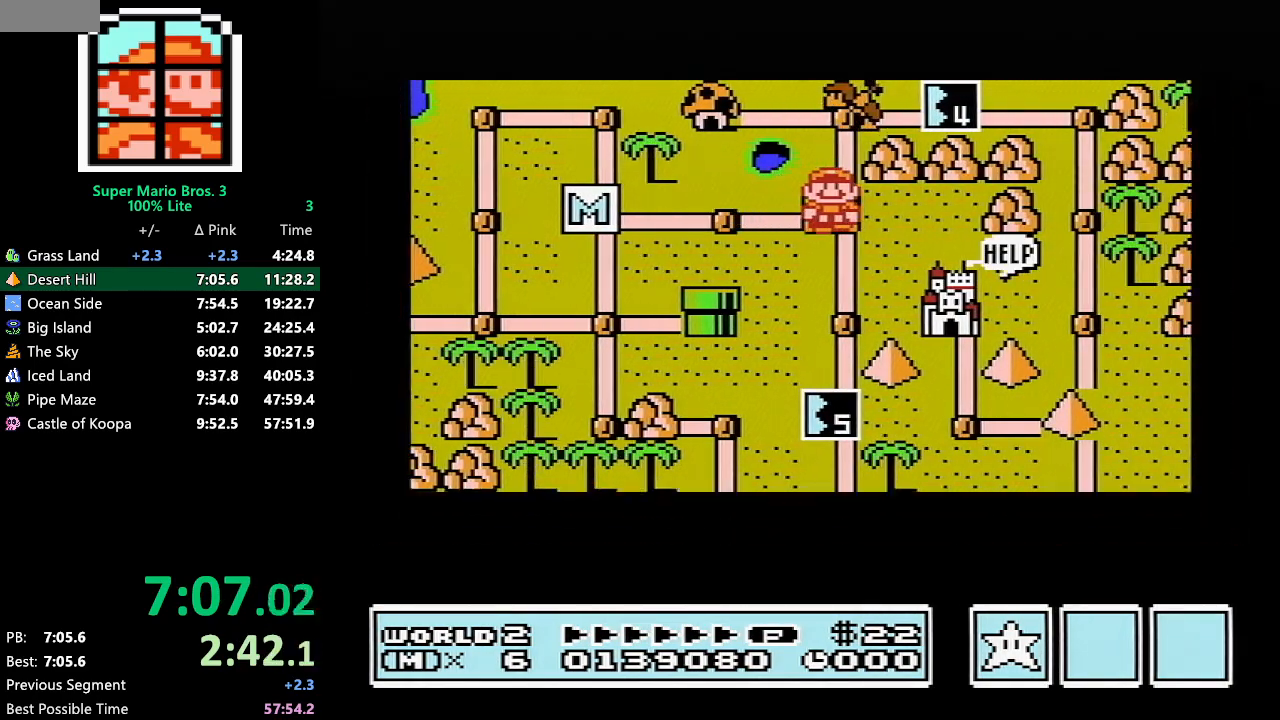
{"buttons": ["DPAD_RIGHT"], "events": []}
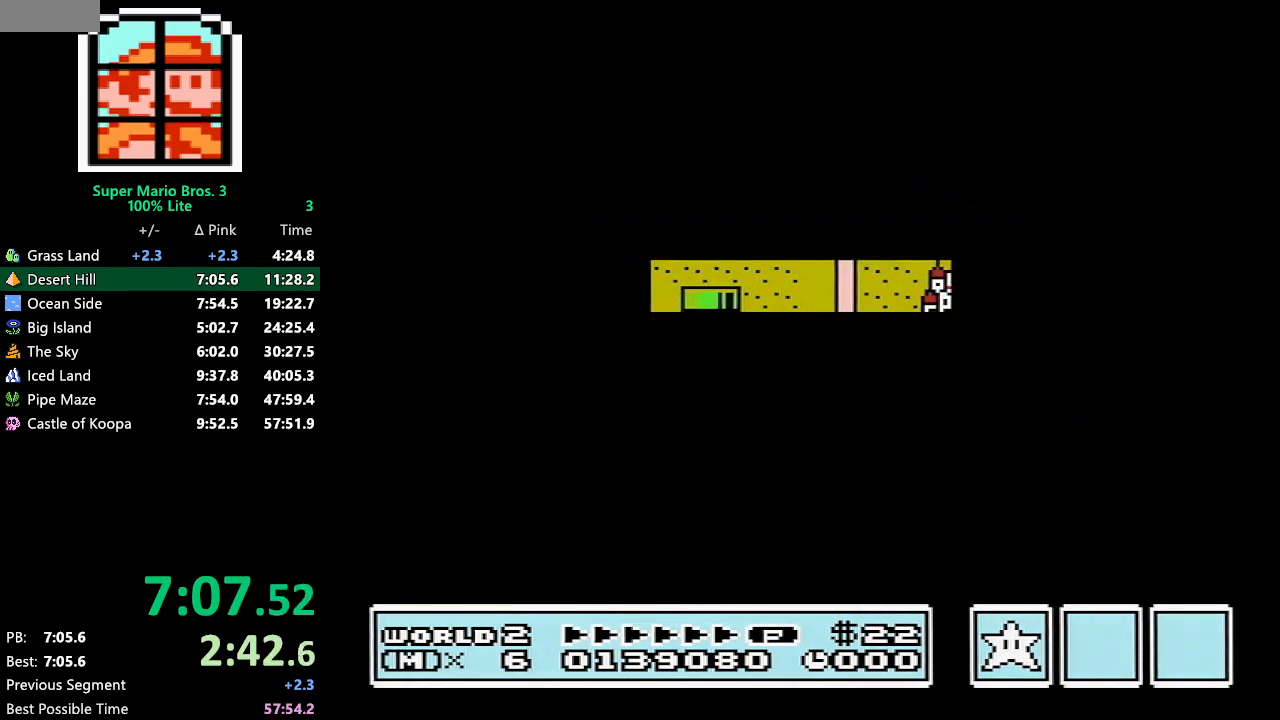
{"buttons": ["B", "DPAD_RIGHT"], "events": [[333, "B", "down"]]}
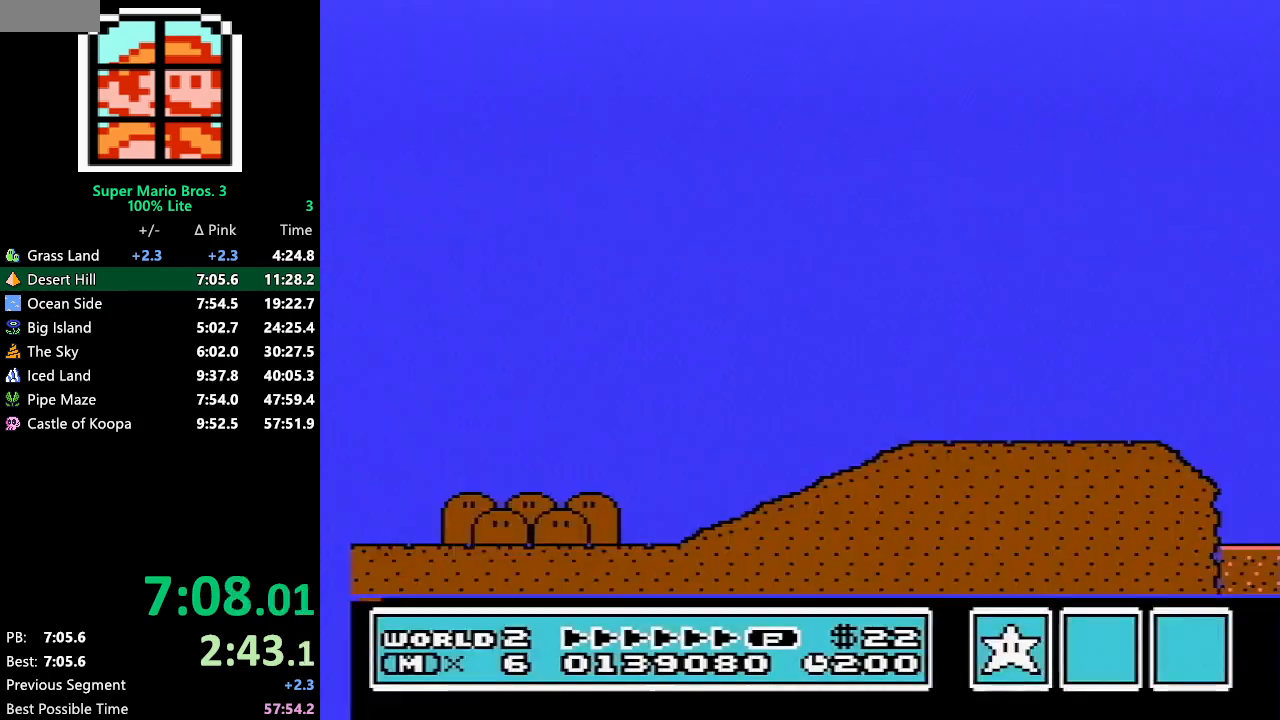
{"buttons": ["B", "DPAD_RIGHT"], "events": []}
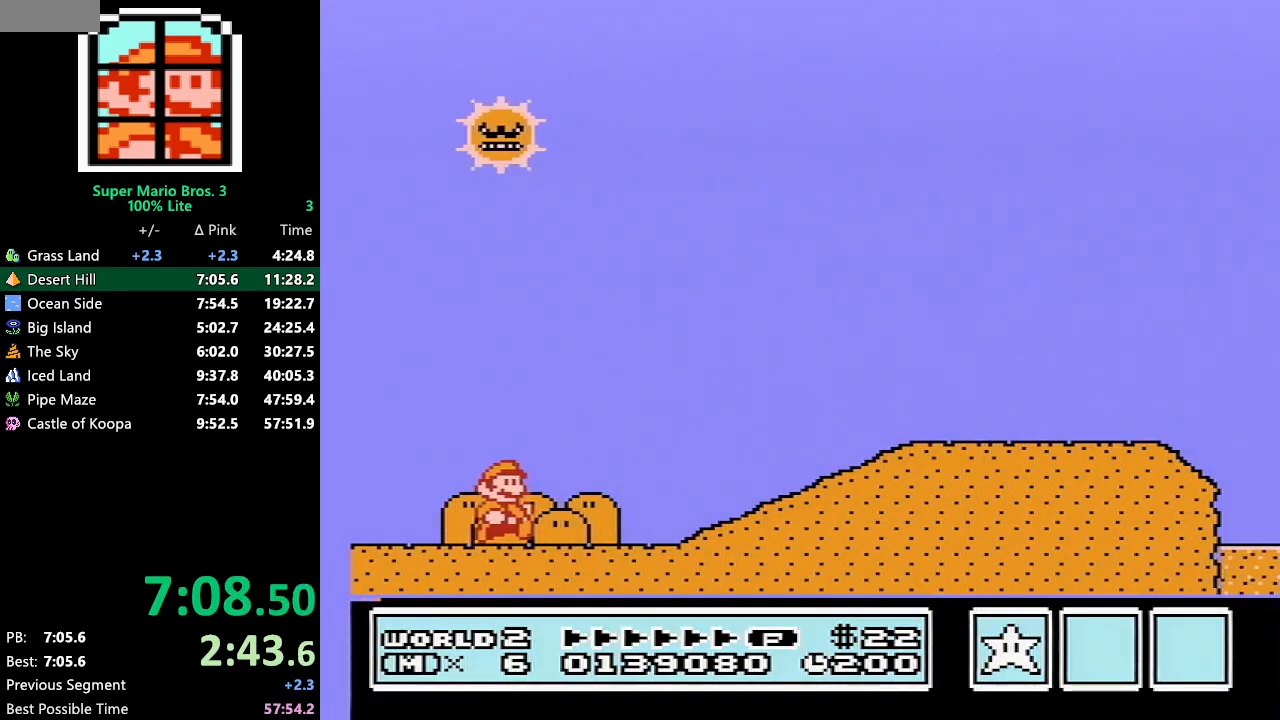
{"buttons": ["B", "DPAD_RIGHT"], "events": [[350, "A", "down"], [500, "A", "up"]]}
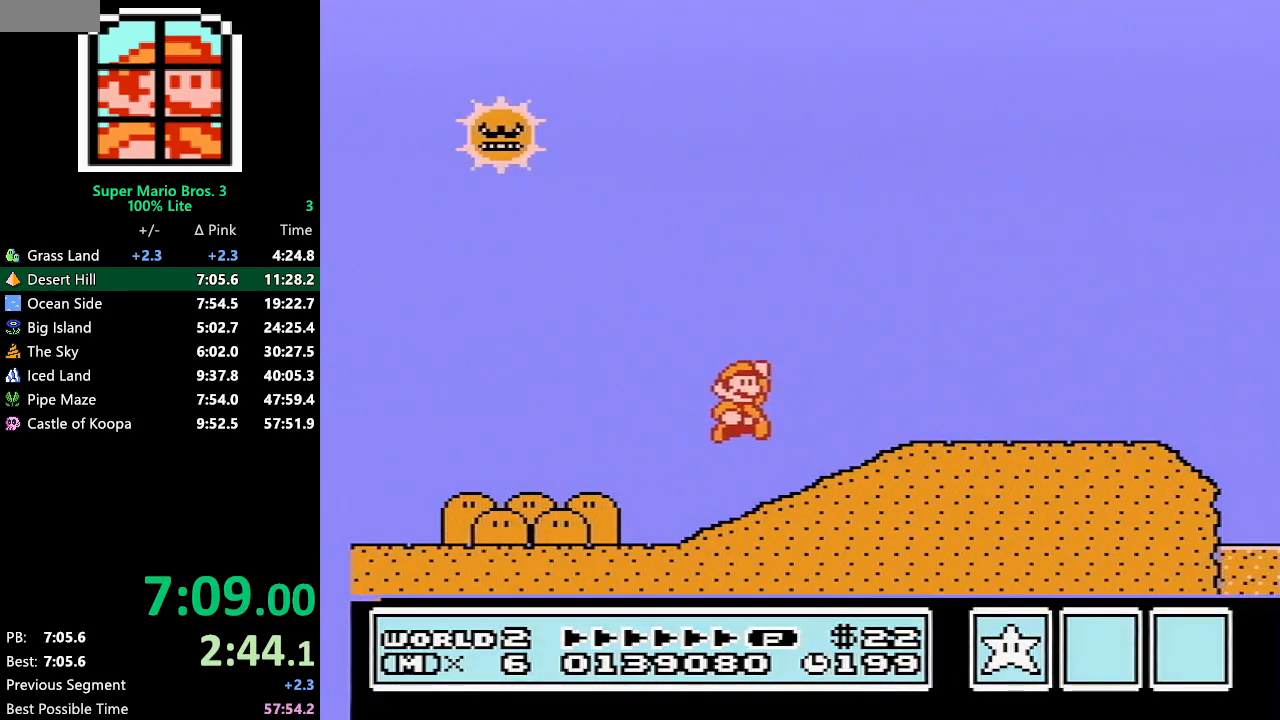
{"buttons": ["B", "DPAD_RIGHT"], "events": []}
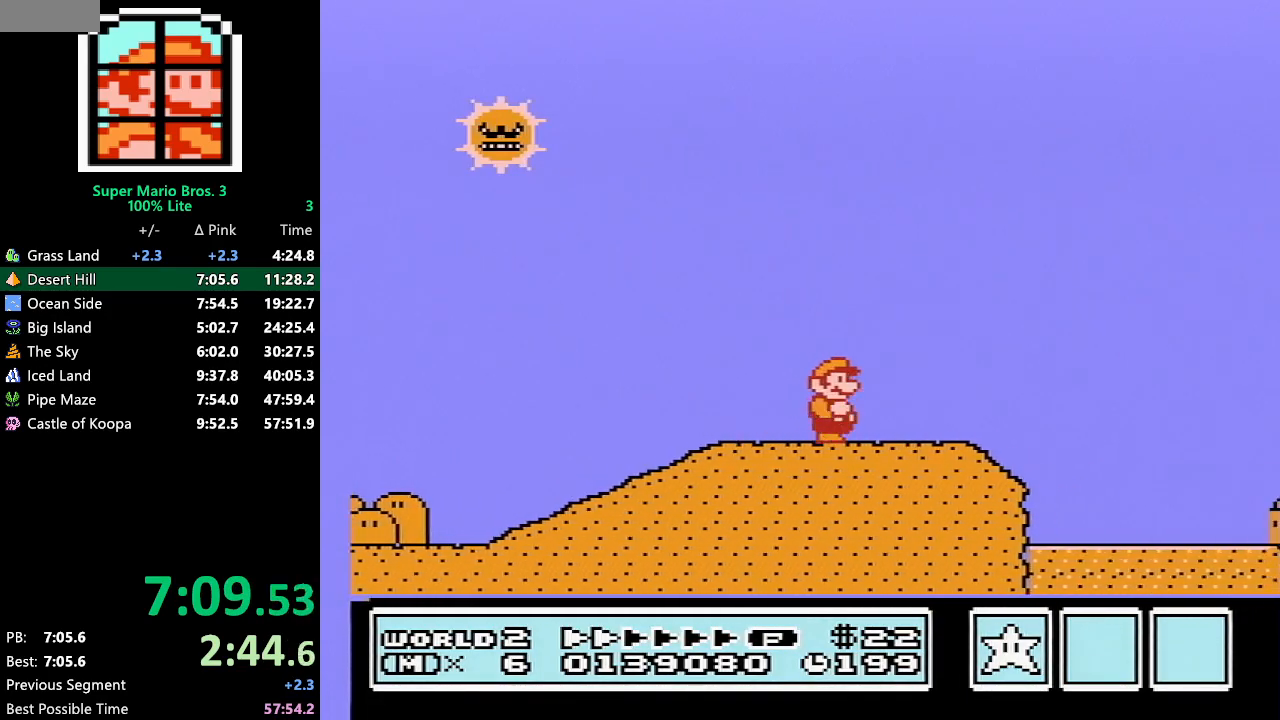
{"buttons": ["DPAD_RIGHT"], "events": [[333, "A", "down"], [450, "A", "up"], [450, "B", "up"]]}
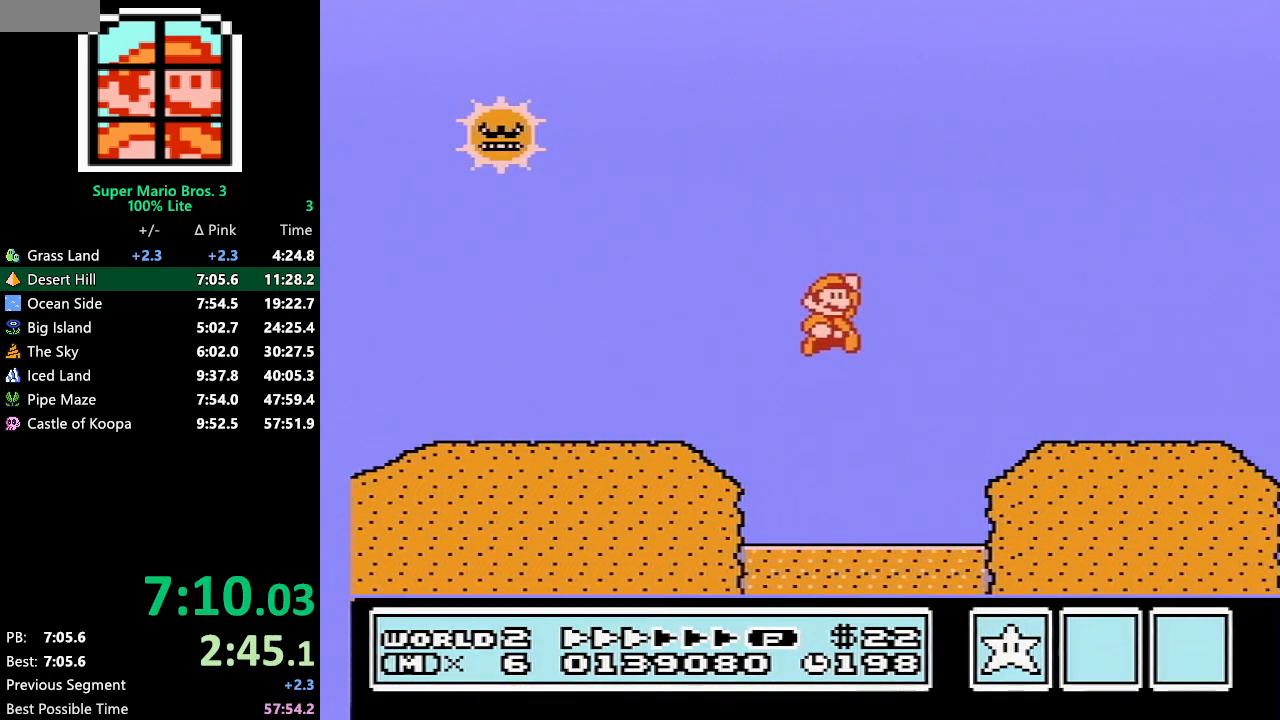
{"buttons": ["B", "DPAD_RIGHT"], "events": [[17, "B", "down"]]}
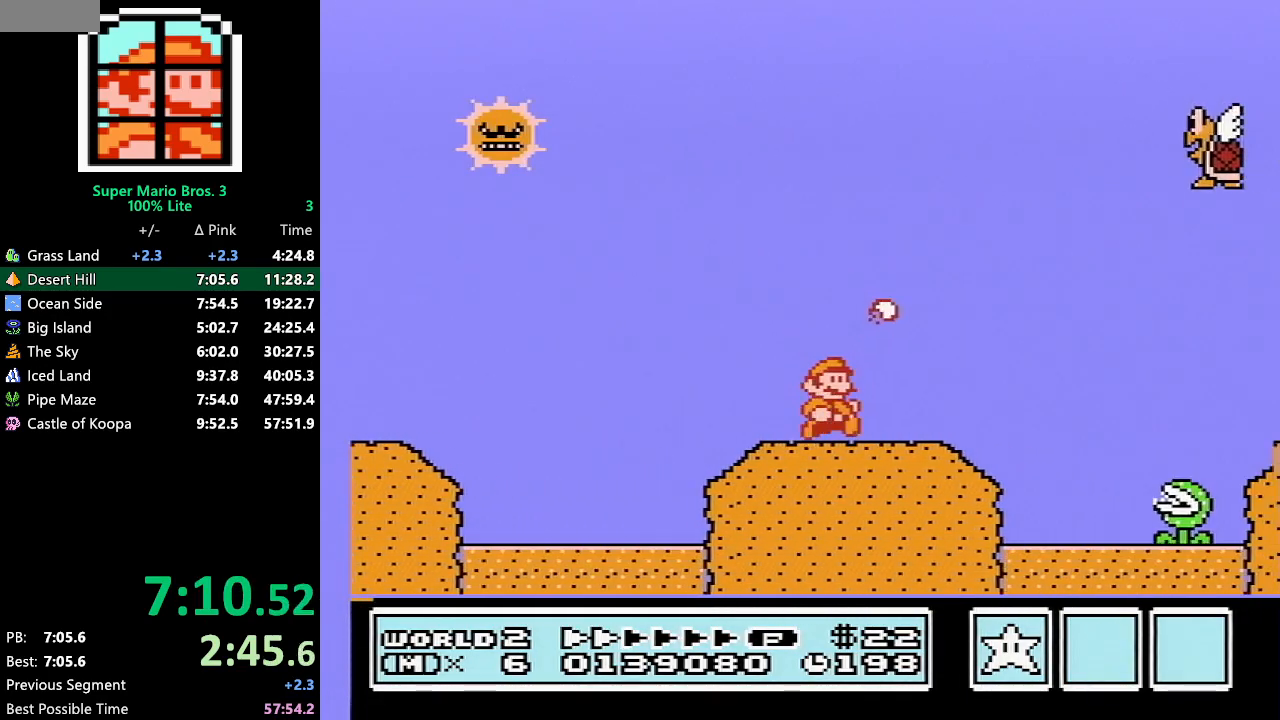
{"buttons": ["B", "DPAD_RIGHT"], "events": [[283, "A", "down"], [417, "A", "up"], [417, "B", "up"], [483, "B", "down"]]}
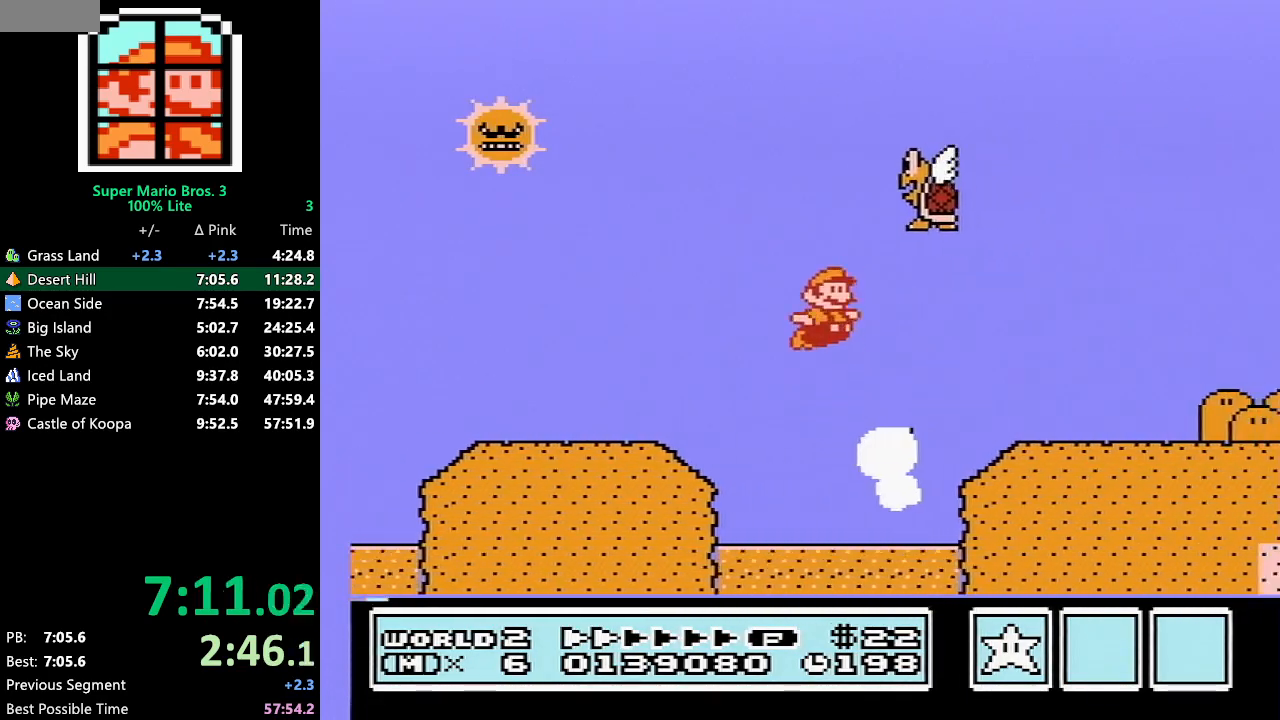
{"buttons": ["B", "DPAD_RIGHT"], "events": []}
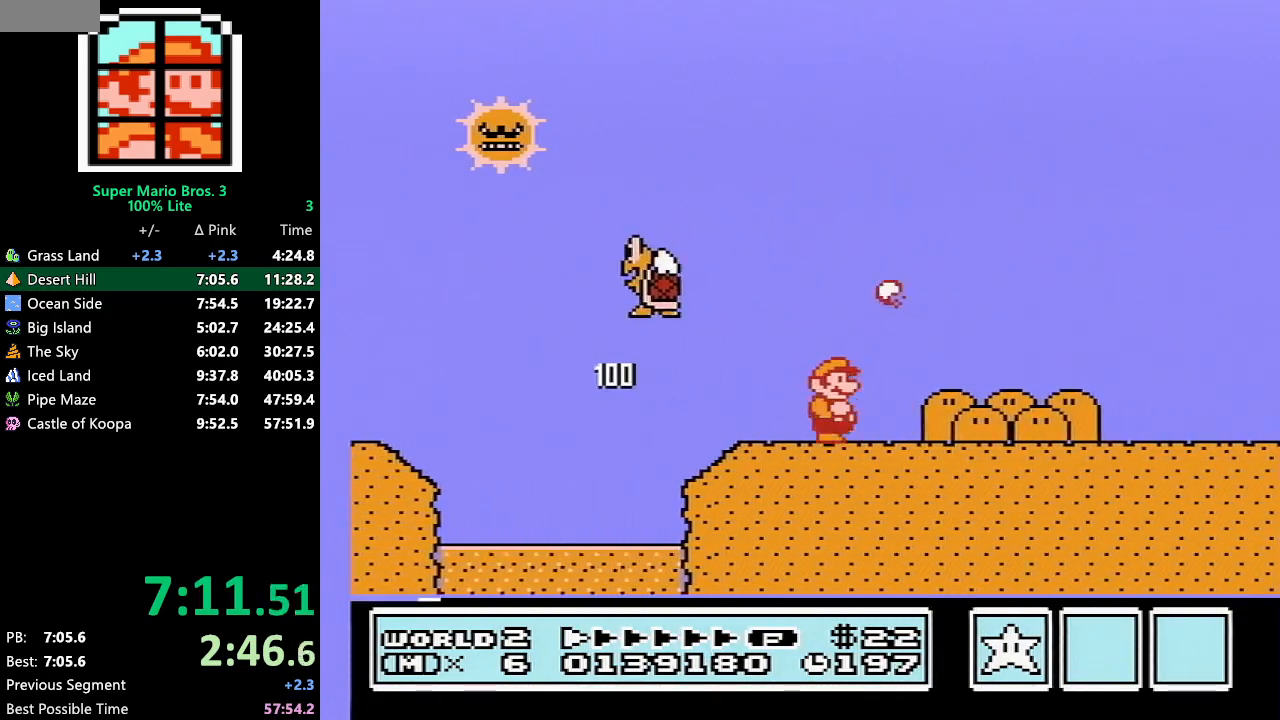
{"buttons": ["B", "DPAD_RIGHT"], "events": []}
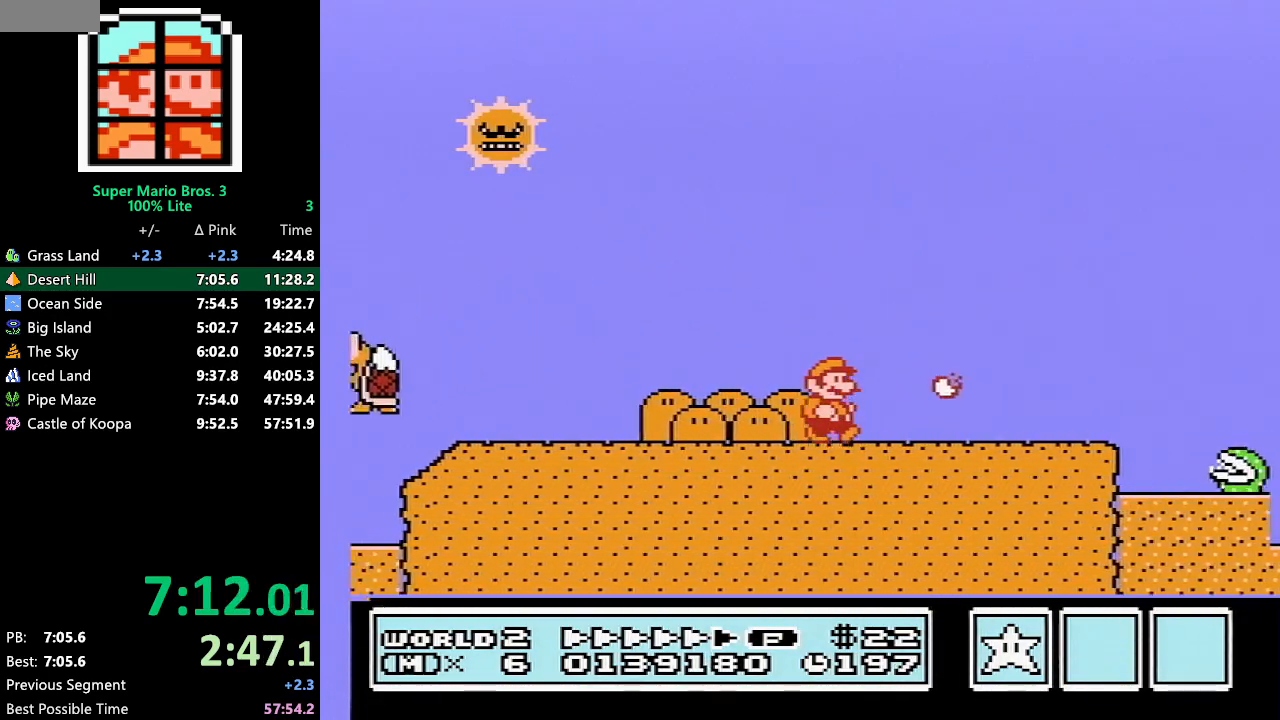
{"buttons": ["A", "B", "DPAD_RIGHT"], "events": [[450, "A", "down"]]}
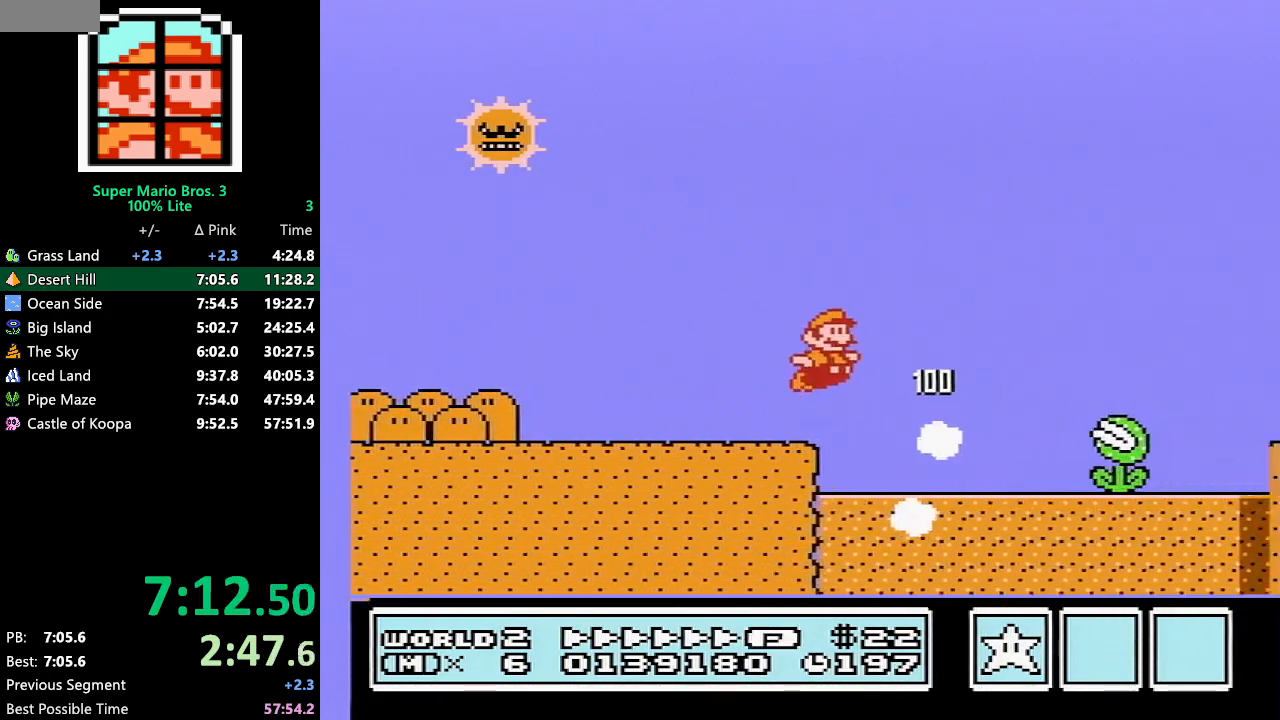
{"buttons": ["B", "DPAD_RIGHT"], "events": [[167, "A", "up"]]}
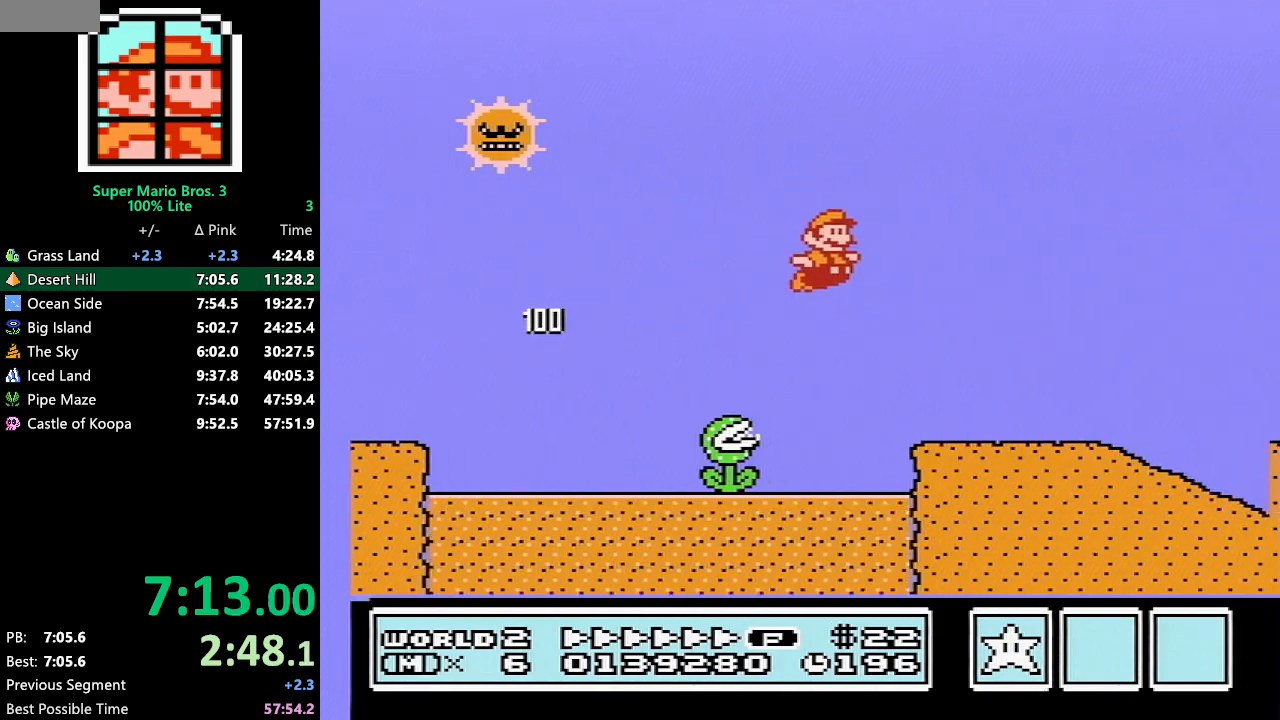
{"buttons": ["A", "B", "DPAD_RIGHT"], "events": [[450, "A", "down"]]}
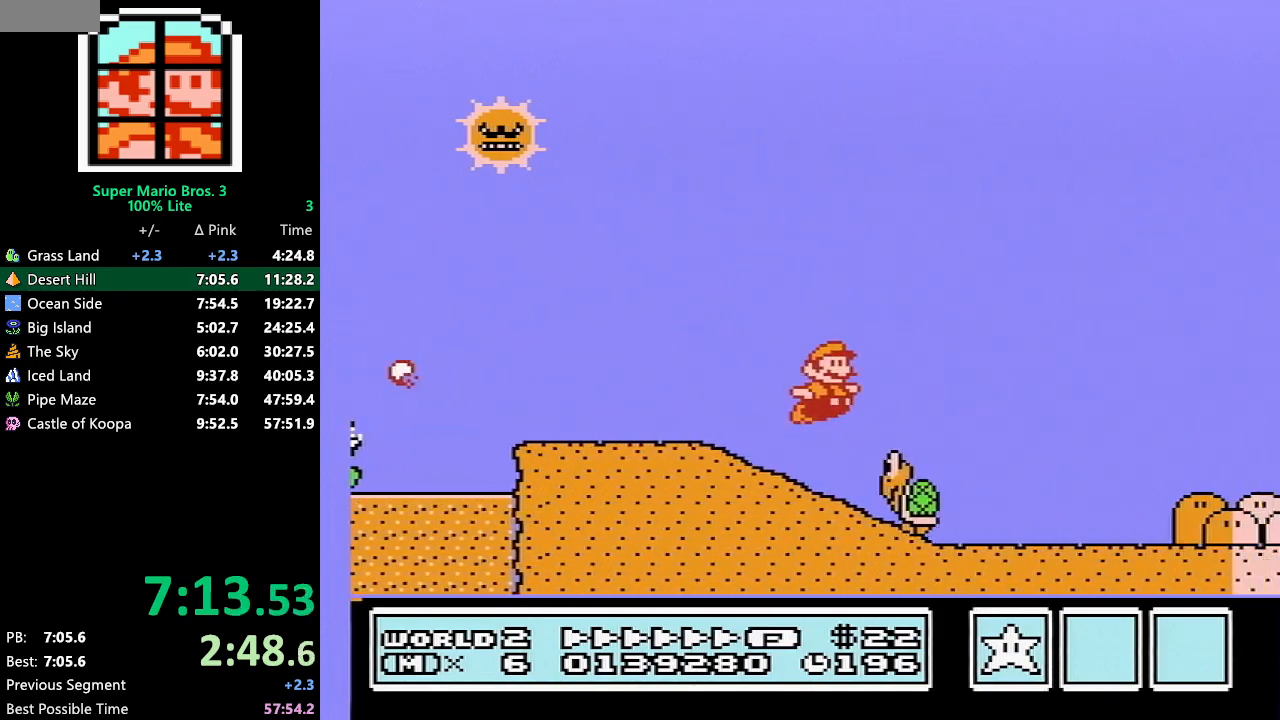
{"buttons": ["B", "DPAD_RIGHT"], "events": [[17, "A", "up"]]}
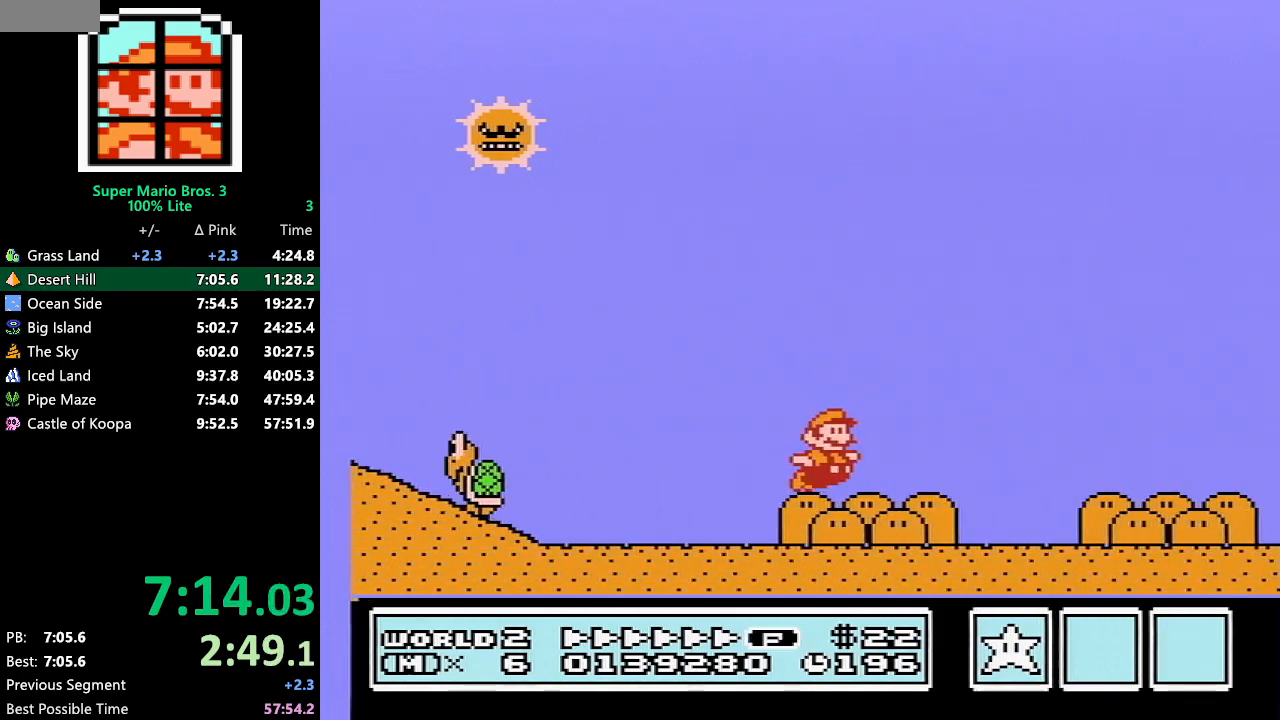
{"buttons": ["B", "DPAD_RIGHT"], "events": []}
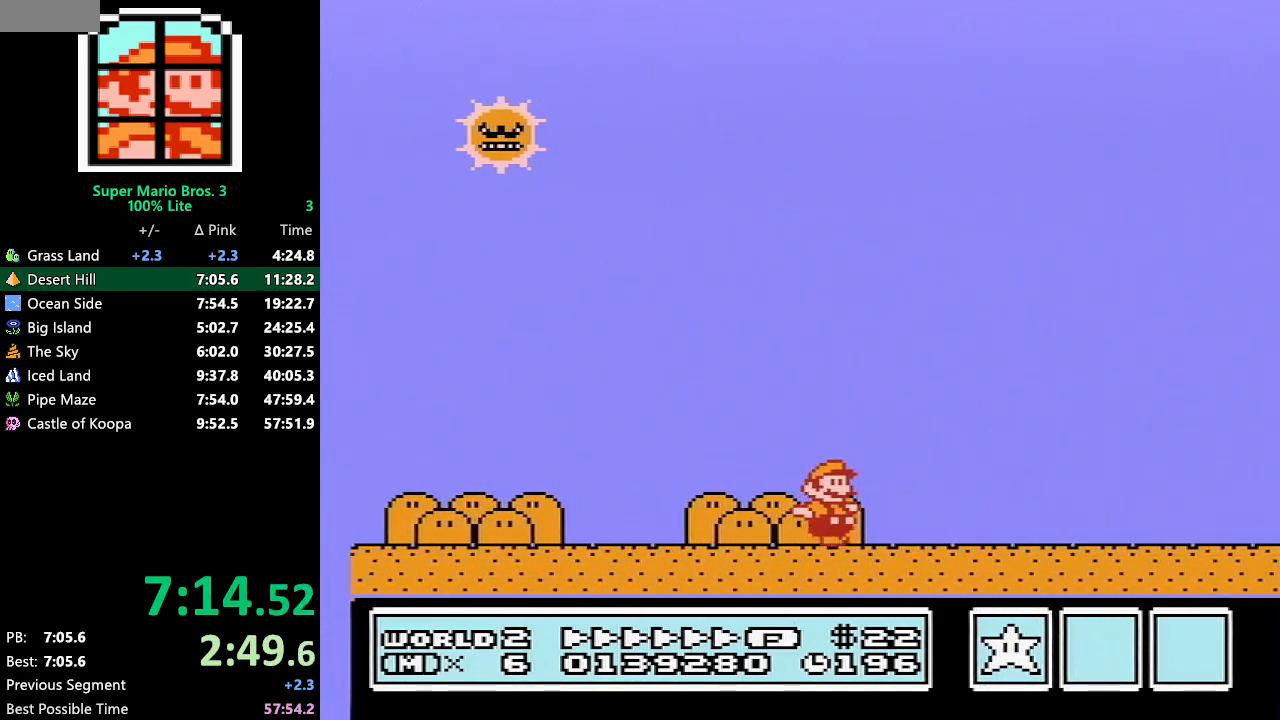
{"buttons": ["B", "DPAD_RIGHT"], "events": []}